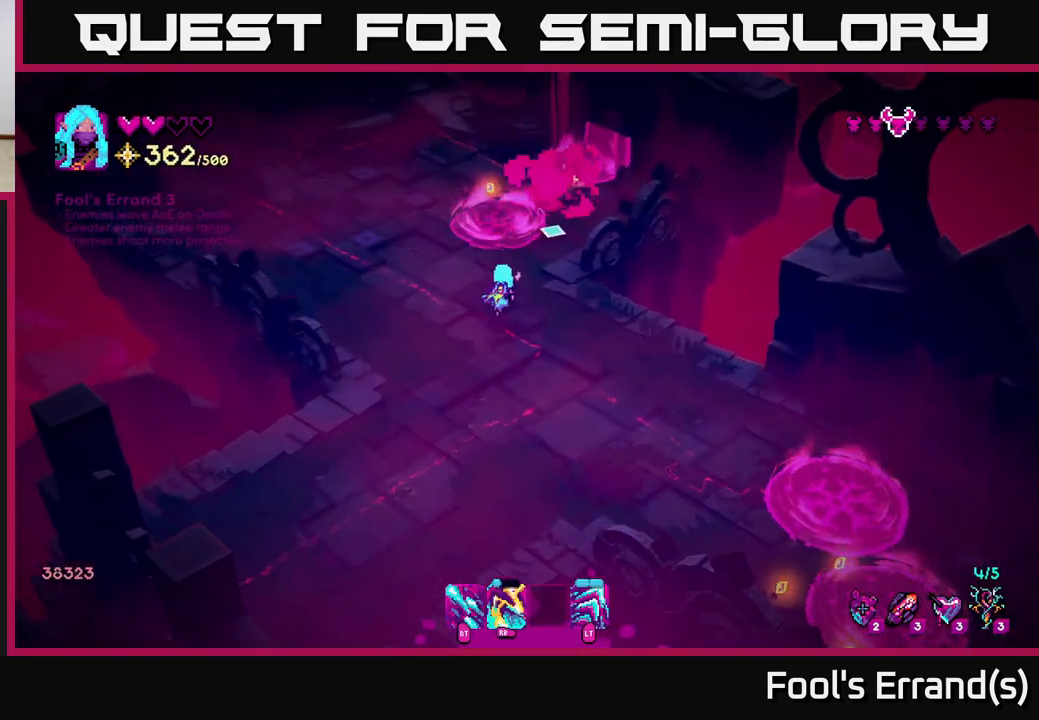
Gameplay with a controller (Xbox layout); each line is a JSON object with the inputs held at the frame after it. "events" lists button and stick changes between this image and that frame as [ms after this image, input, new state], when the widget could be followed in between.
{"buttons": [], "left_stick": "down-left", "right_stick": "up-right", "events": [[400, "left_stick", "left"], [450, "left_stick", "down-left"]]}
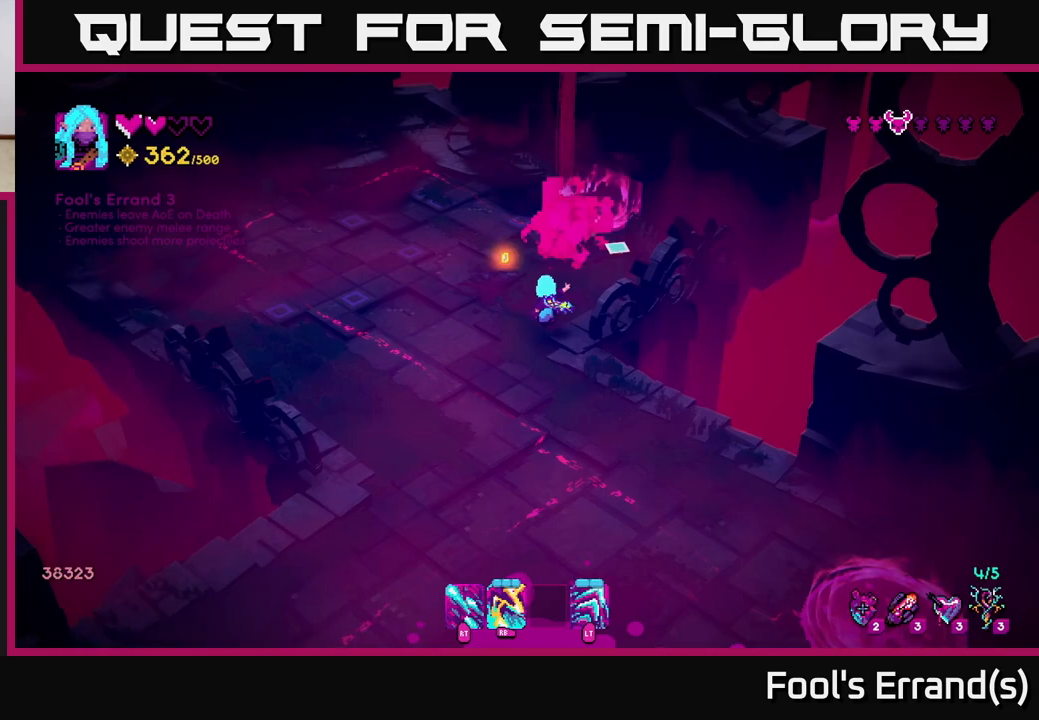
{"buttons": [], "left_stick": "down-right", "right_stick": "down-right", "events": [[150, "right_stick", "right"], [217, "left_stick", "down"], [317, "left_stick", "down-right"], [317, "right_stick", "down-right"]]}
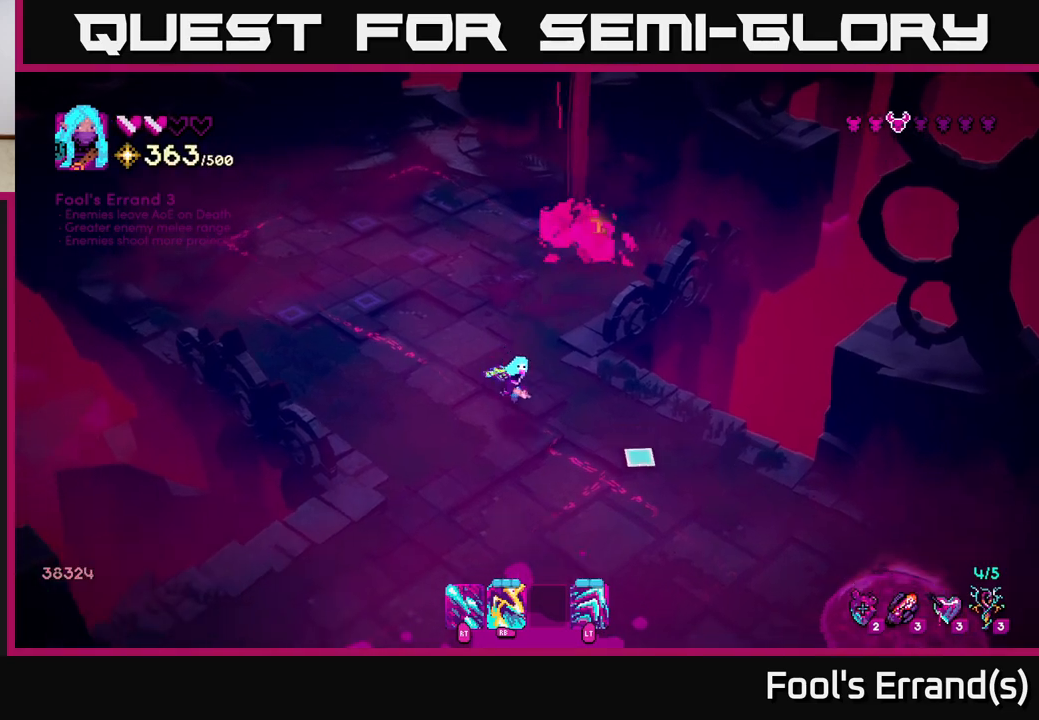
{"buttons": [], "left_stick": "down-right", "right_stick": "down-right", "events": []}
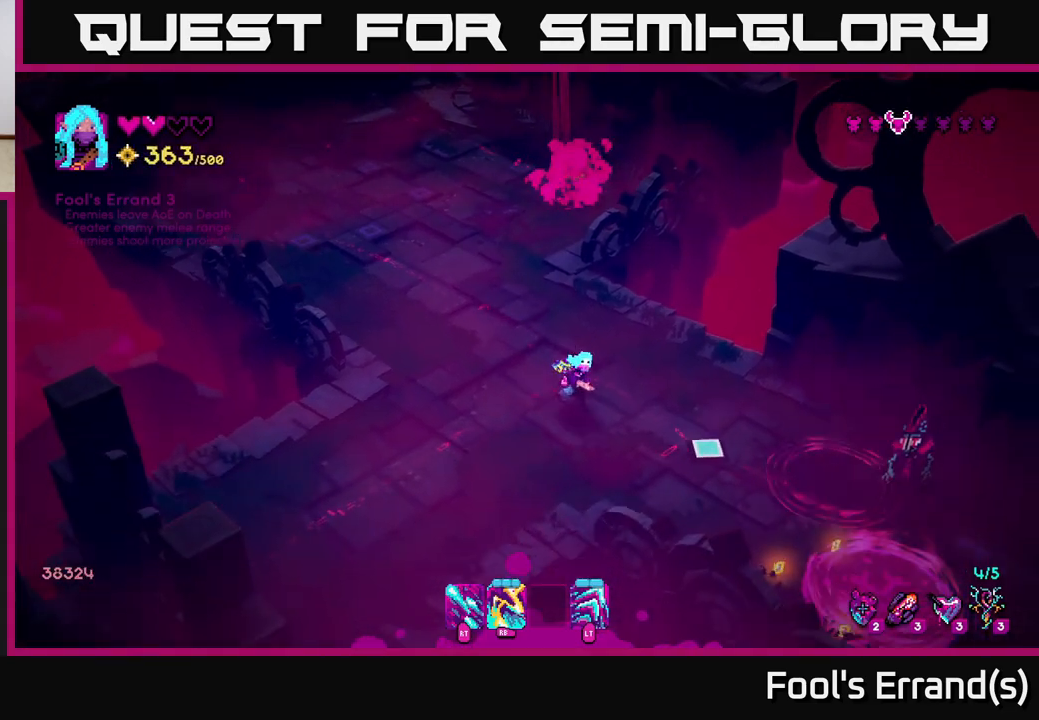
{"buttons": ["R2"], "left_stick": "up-left", "right_stick": "down-right", "events": [[83, "right_stick", "right"], [117, "R2", "down"], [233, "left_stick", "center"], [333, "left_stick", "up-left"], [400, "right_stick", "down-right"]]}
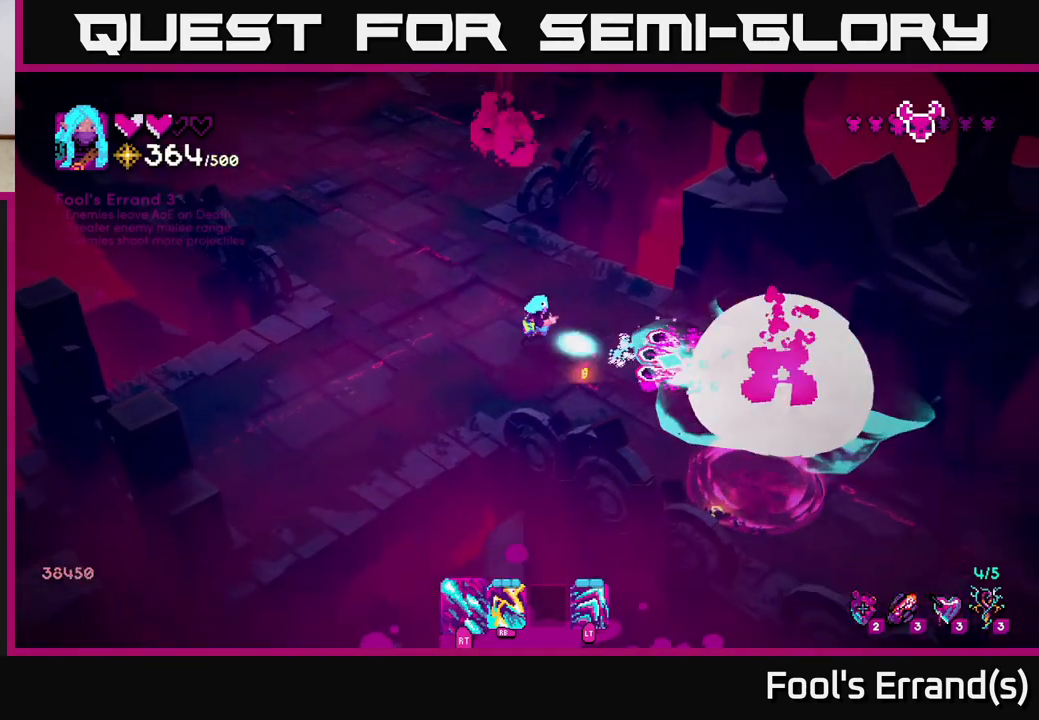
{"buttons": [], "left_stick": "up-right", "right_stick": "down-right", "events": [[200, "R2", "up"], [233, "left_stick", "up"], [467, "left_stick", "up-right"]]}
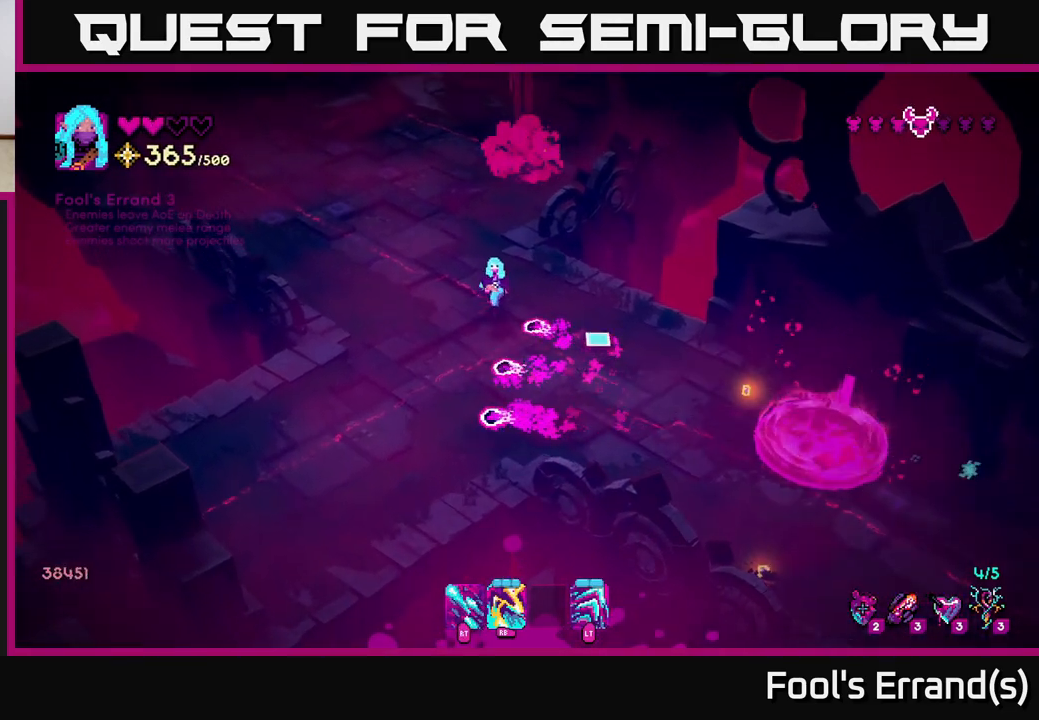
{"buttons": [], "left_stick": "down", "right_stick": "down-right", "events": [[17, "left_stick", "right"], [100, "left_stick", "down-right"], [300, "left_stick", "down"]]}
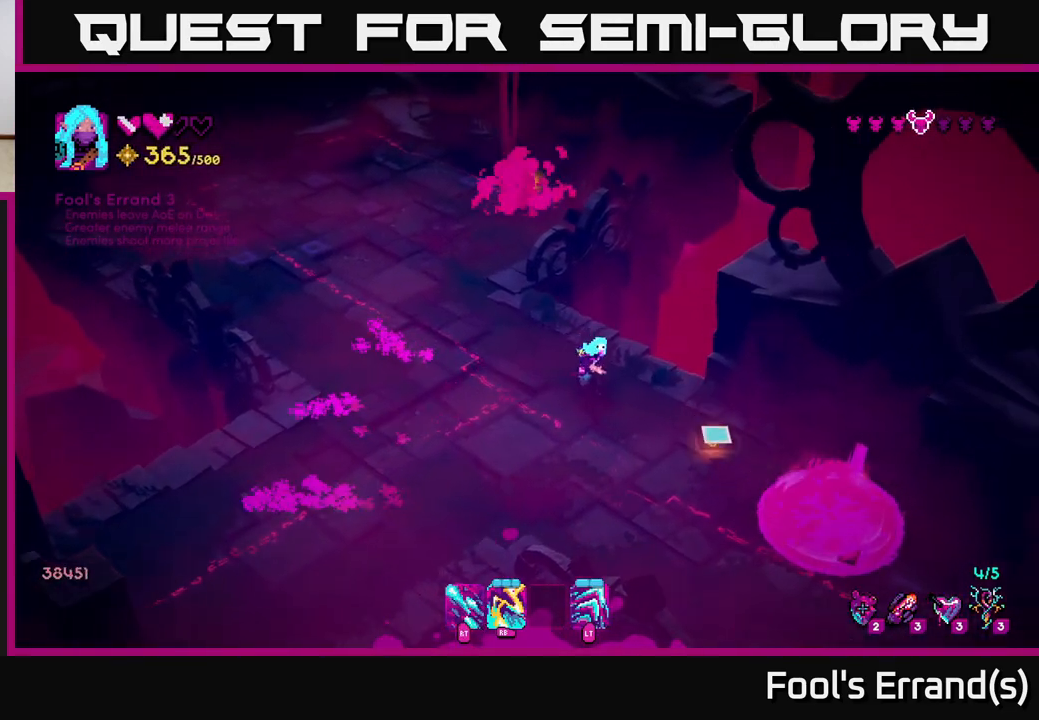
{"buttons": [], "left_stick": "down", "right_stick": "down-right", "events": []}
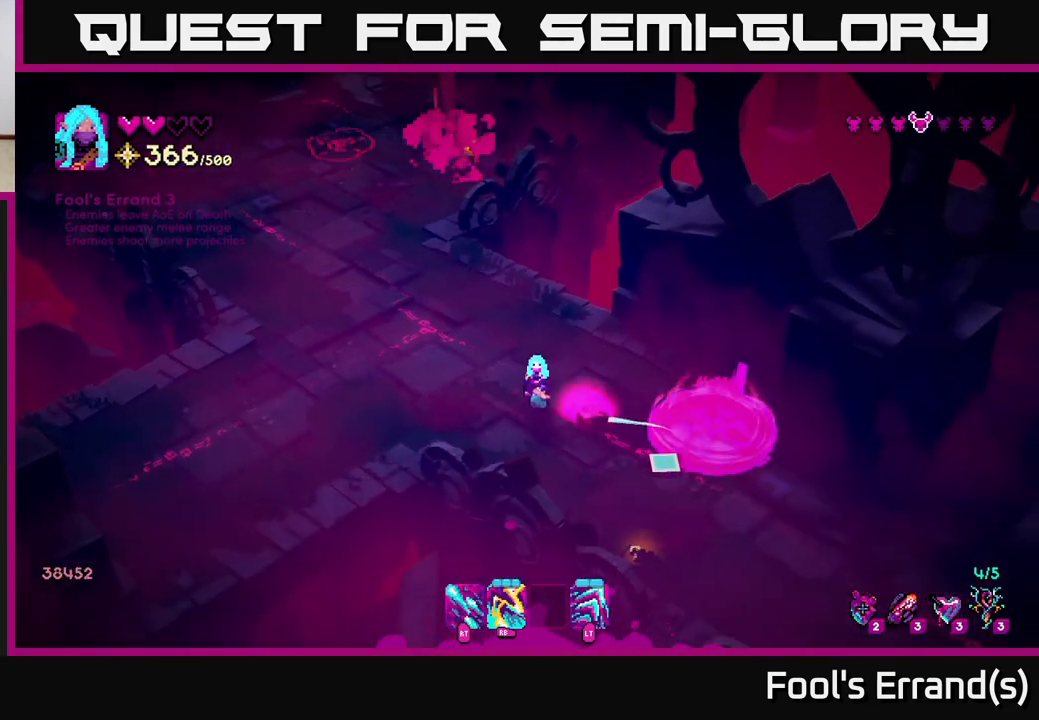
{"buttons": [], "left_stick": "down-right", "right_stick": "down-right", "events": [[350, "left_stick", "down-right"]]}
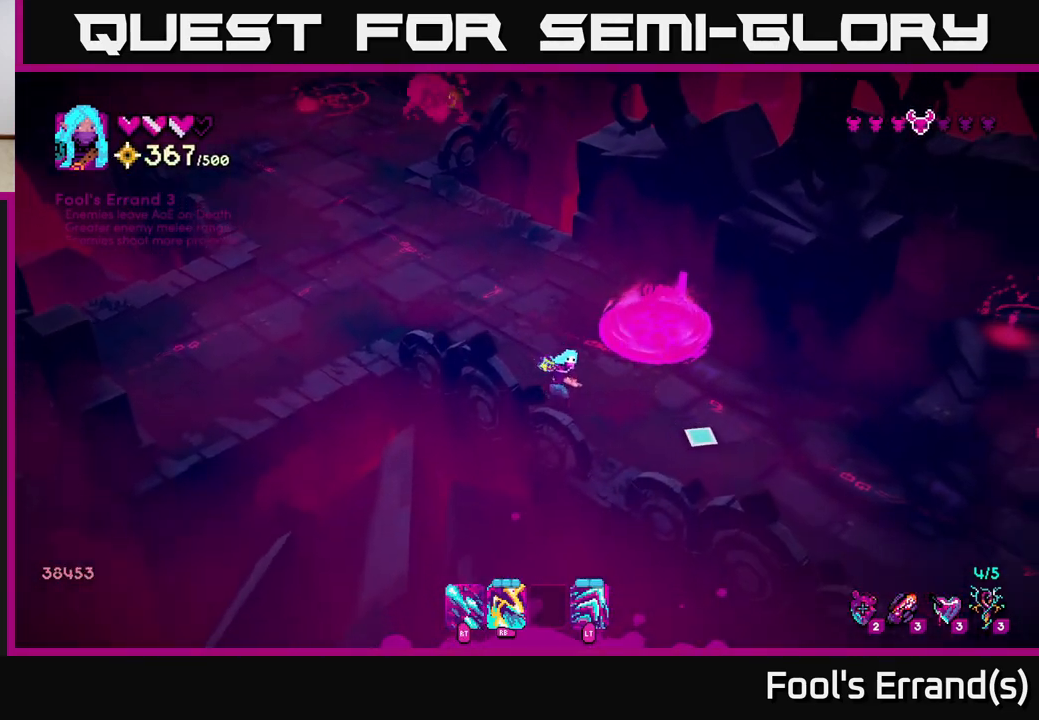
{"buttons": [], "left_stick": "right", "right_stick": "right", "events": [[217, "left_stick", "right"], [283, "right_stick", "right"]]}
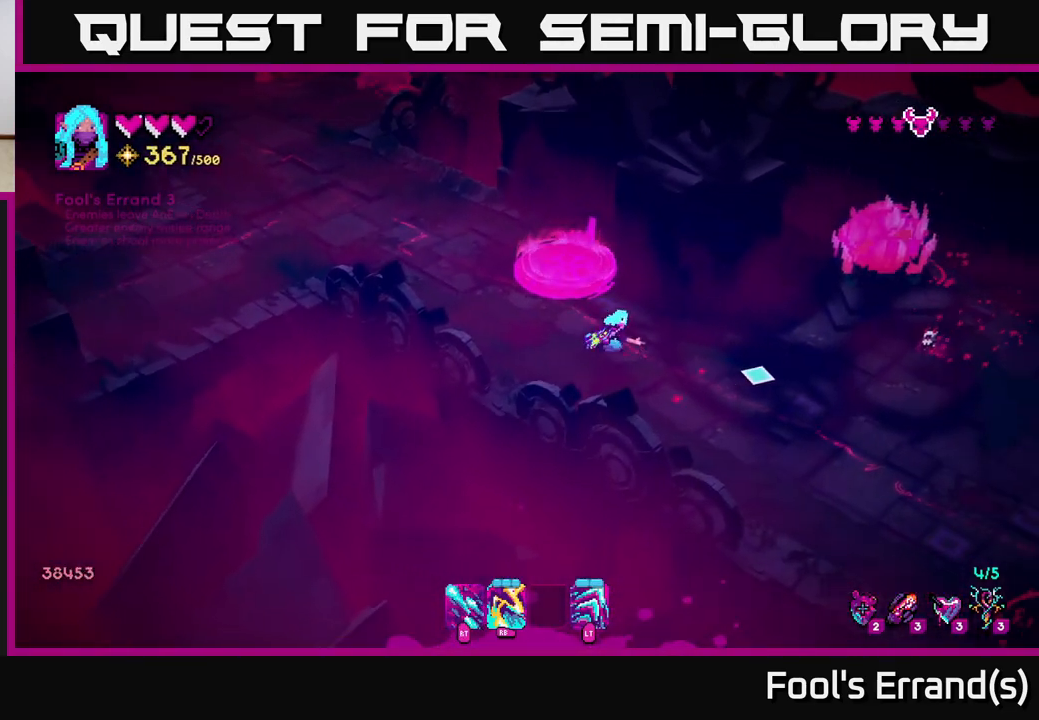
{"buttons": [], "left_stick": "center", "right_stick": "right", "events": [[150, "R1", "down"], [250, "R1", "up"], [250, "left_stick", "up-left"], [400, "left_stick", "center"]]}
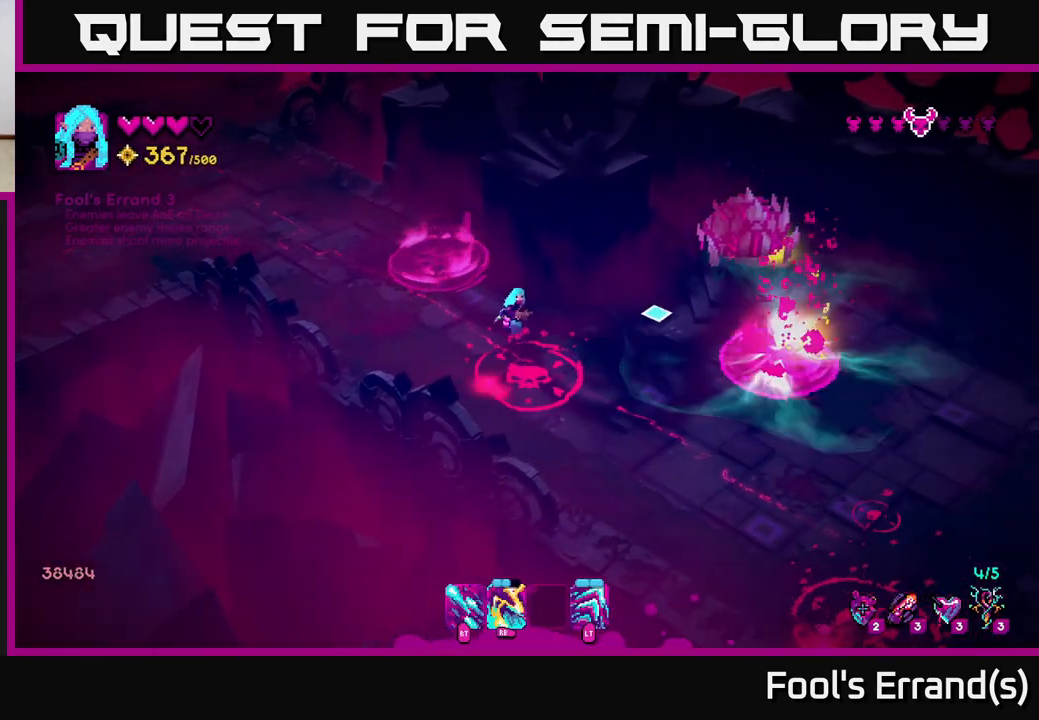
{"buttons": ["R1"], "left_stick": "down", "right_stick": "right", "events": [[50, "left_stick", "up-left"], [133, "R1", "down"], [200, "left_stick", "down"], [233, "R1", "up"], [500, "R1", "down"]]}
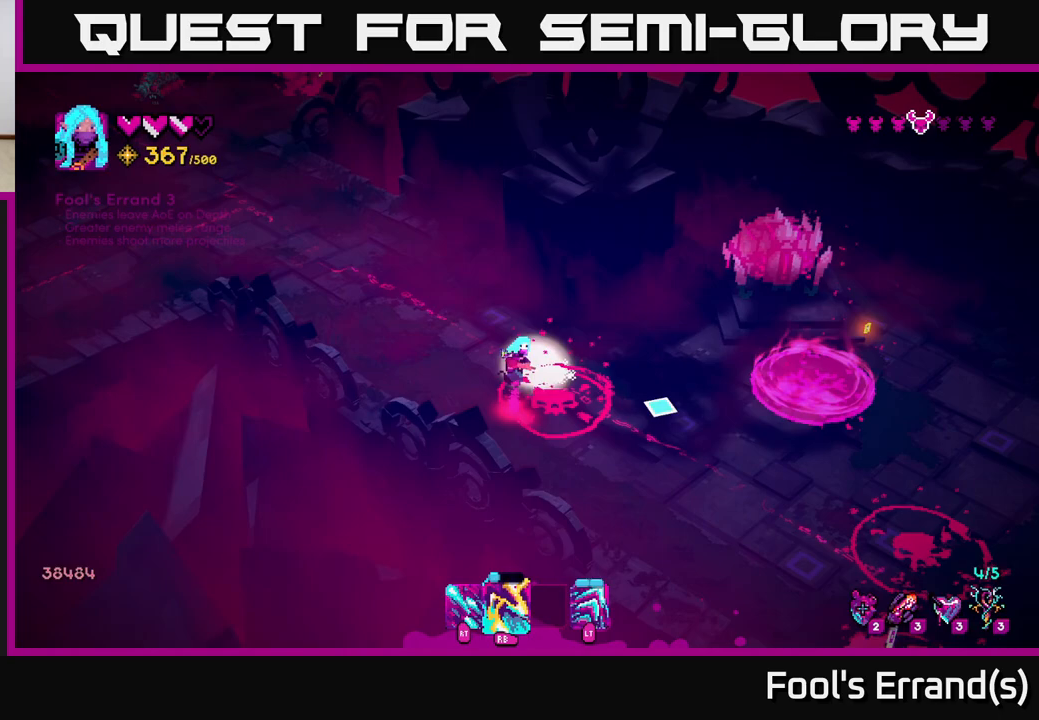
{"buttons": ["R2"], "left_stick": "up-right", "right_stick": "up-right", "events": [[117, "R1", "up"], [233, "left_stick", "down-right"], [250, "right_stick", "up-right"], [383, "left_stick", "right"], [433, "R2", "down"], [483, "left_stick", "up-right"]]}
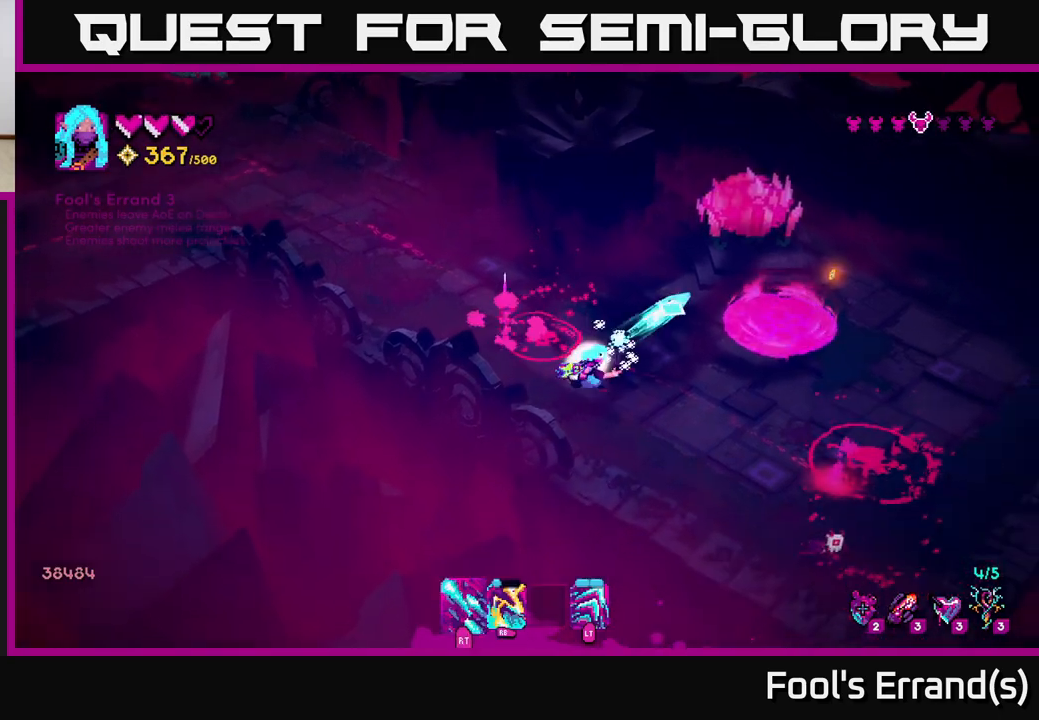
{"buttons": [], "left_stick": "down", "right_stick": "right", "events": [[283, "left_stick", "center"], [367, "left_stick", "down-left"], [467, "R2", "up"], [483, "right_stick", "right"], [500, "left_stick", "down"]]}
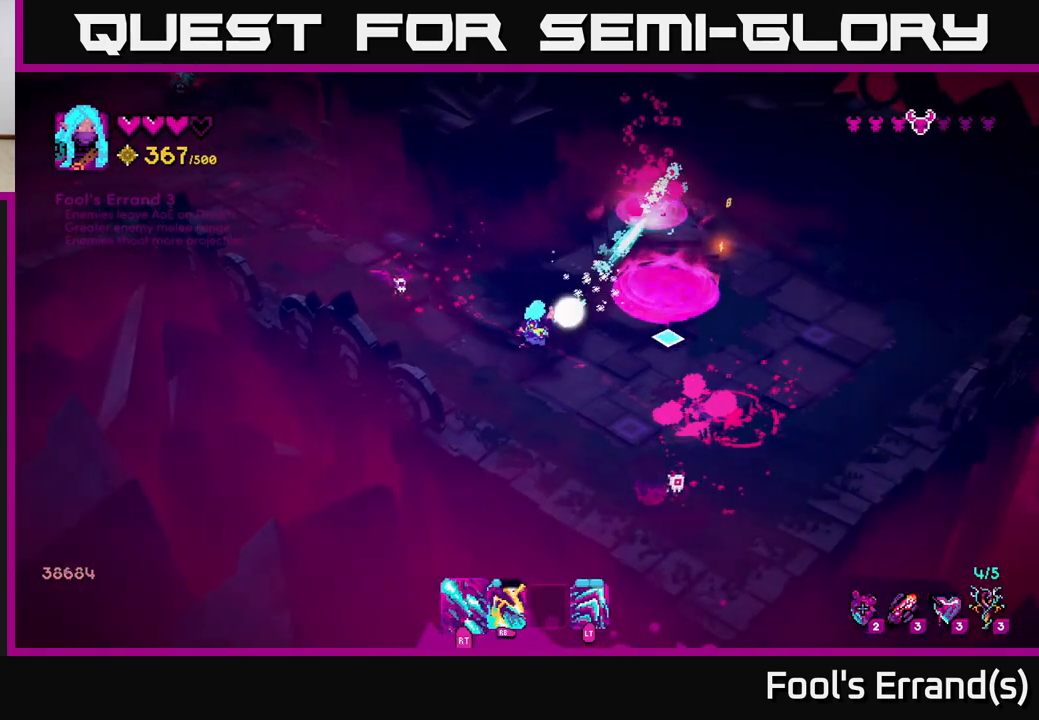
{"buttons": ["L2", "R2"], "left_stick": "right", "right_stick": "right", "events": [[33, "right_stick", "down-right"], [67, "R2", "down"], [283, "left_stick", "down-right"], [450, "L2", "down"], [483, "left_stick", "right"], [500, "right_stick", "right"]]}
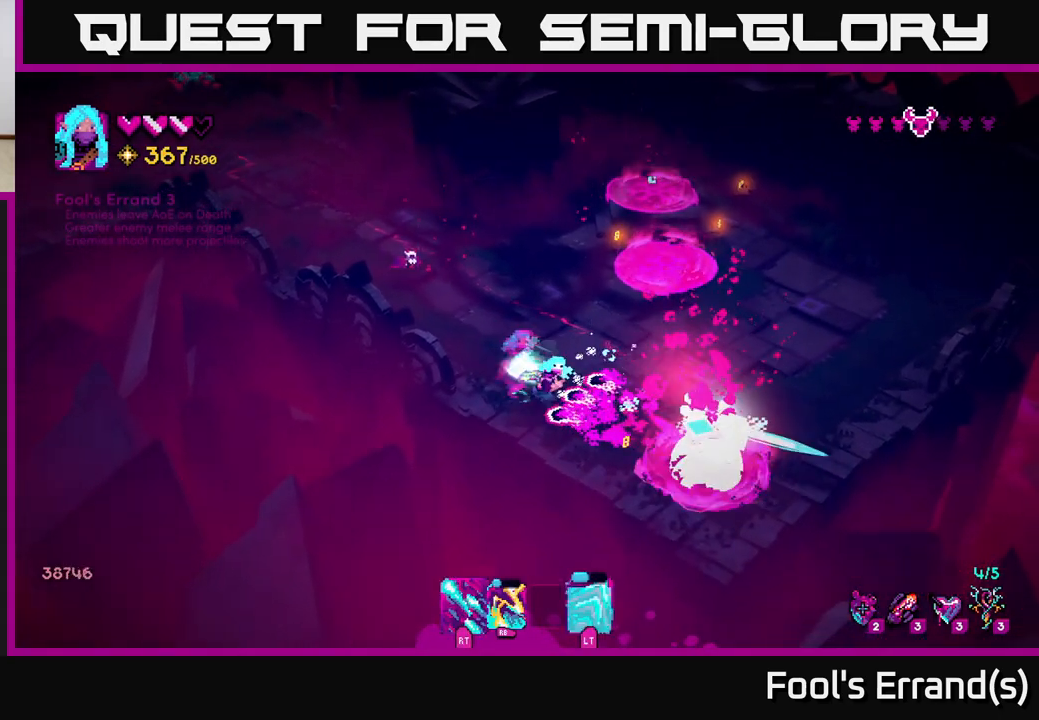
{"buttons": ["R2"], "left_stick": "up", "right_stick": "up-left", "events": [[33, "left_stick", "up-right"], [117, "right_stick", "up-right"], [250, "L2", "up"], [283, "left_stick", "up"], [333, "right_stick", "up-left"]]}
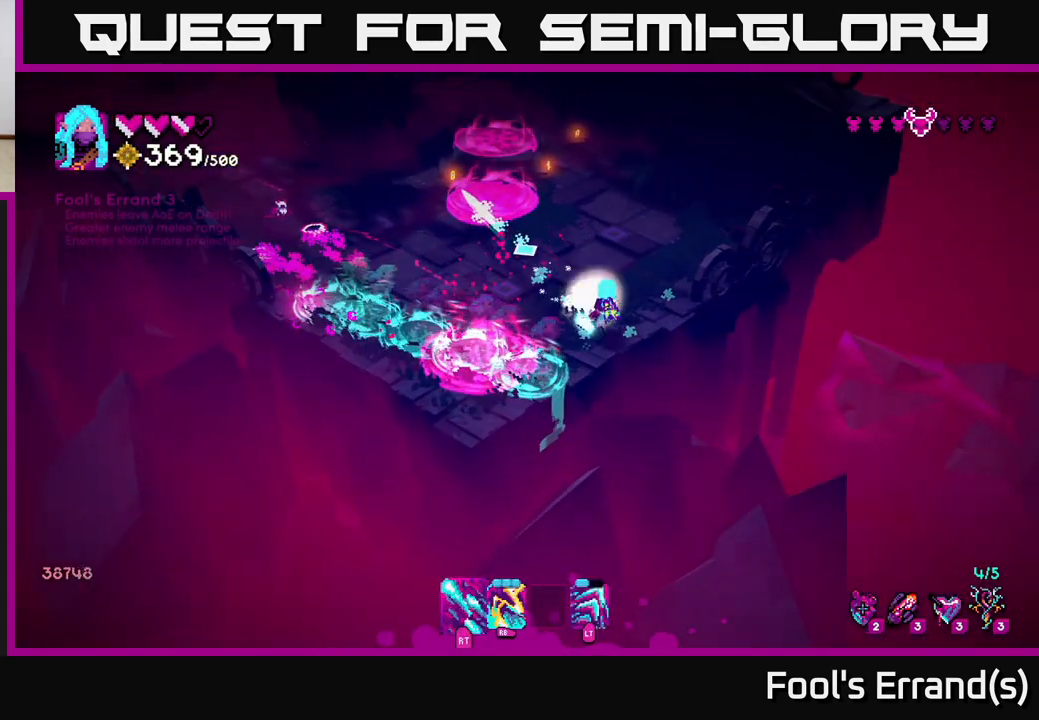
{"buttons": [], "left_stick": "up", "right_stick": "left", "events": [[233, "left_stick", "up-right"], [400, "left_stick", "up"], [450, "R2", "up"], [483, "right_stick", "left"]]}
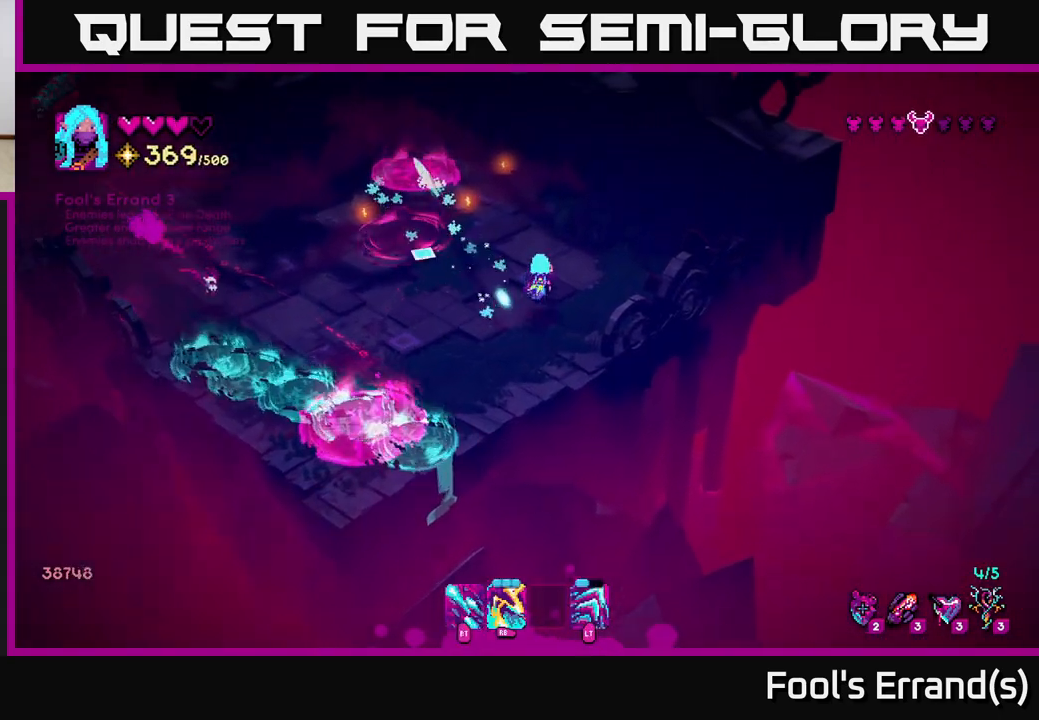
{"buttons": ["R1"], "left_stick": "down-left", "right_stick": "down-left", "events": [[133, "left_stick", "up-left"], [333, "right_stick", "down-left"], [417, "R1", "down"], [450, "left_stick", "down-left"]]}
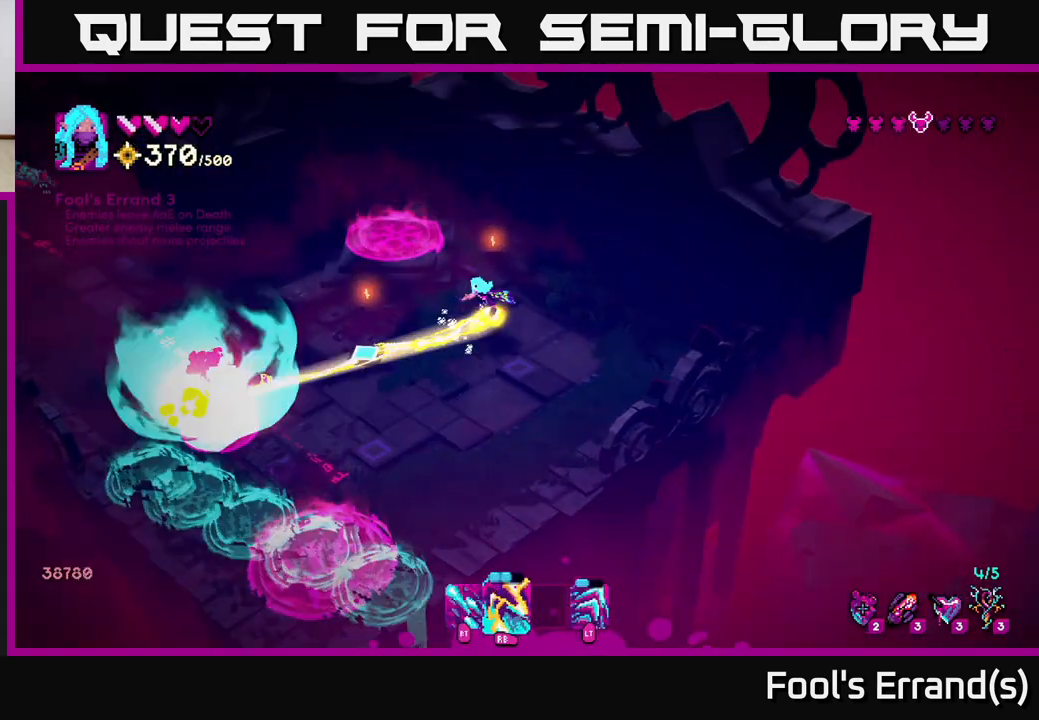
{"buttons": [], "left_stick": "left", "right_stick": "left", "events": [[50, "R1", "up"], [67, "left_stick", "down-right"], [183, "right_stick", "left"], [267, "left_stick", "down-left"], [317, "left_stick", "left"]]}
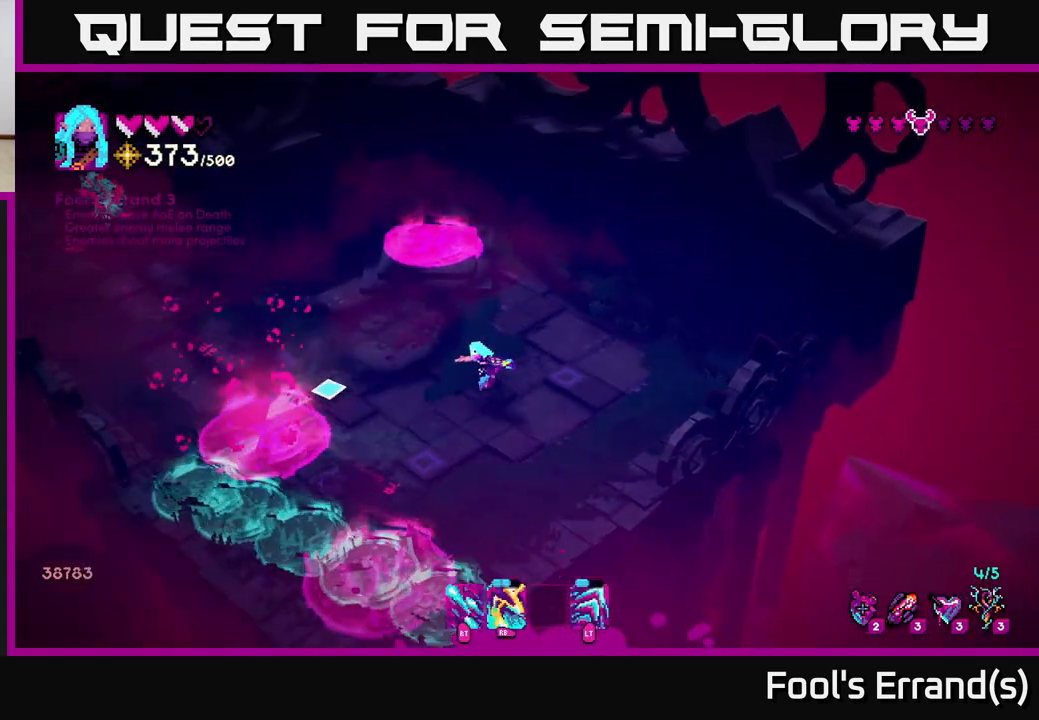
{"buttons": [], "left_stick": "down-right", "right_stick": "left", "events": [[100, "left_stick", "down-left"], [217, "left_stick", "down"], [333, "left_stick", "down-right"]]}
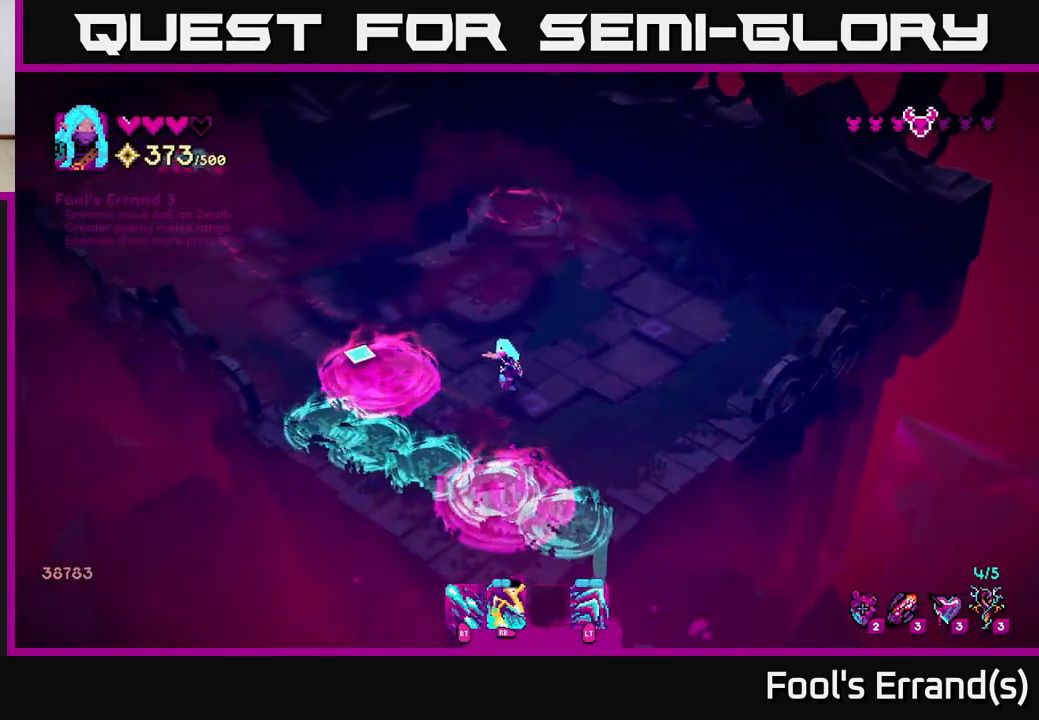
{"buttons": [], "left_stick": "up-left", "right_stick": "up-left", "events": [[150, "left_stick", "up-right"], [233, "left_stick", "up-left"], [383, "right_stick", "up-left"]]}
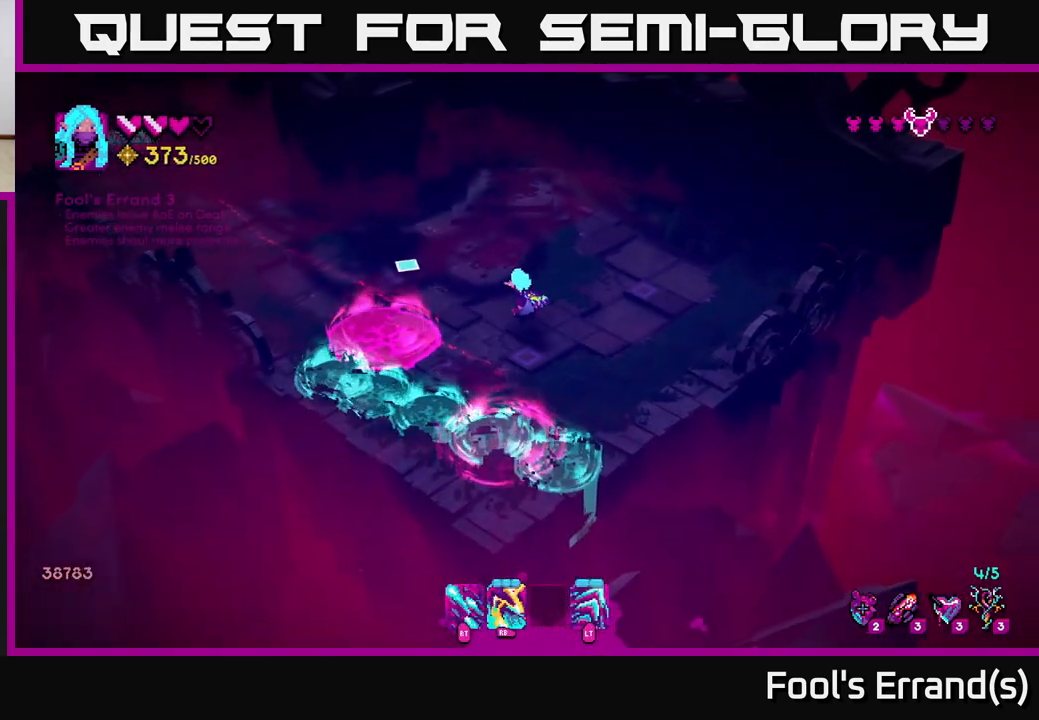
{"buttons": [], "left_stick": "up-left", "right_stick": "up-left", "events": [[250, "left_stick", "left"], [367, "left_stick", "up-left"]]}
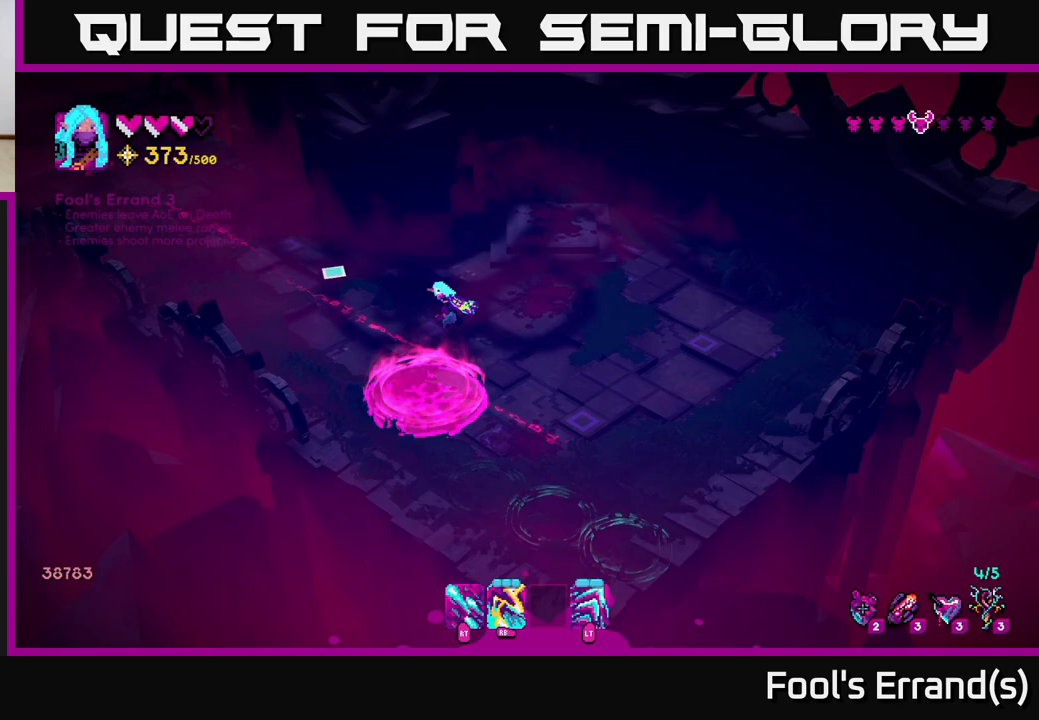
{"buttons": [], "left_stick": "up-left", "right_stick": "up-left", "events": [[100, "left_stick", "left"], [350, "left_stick", "up-left"]]}
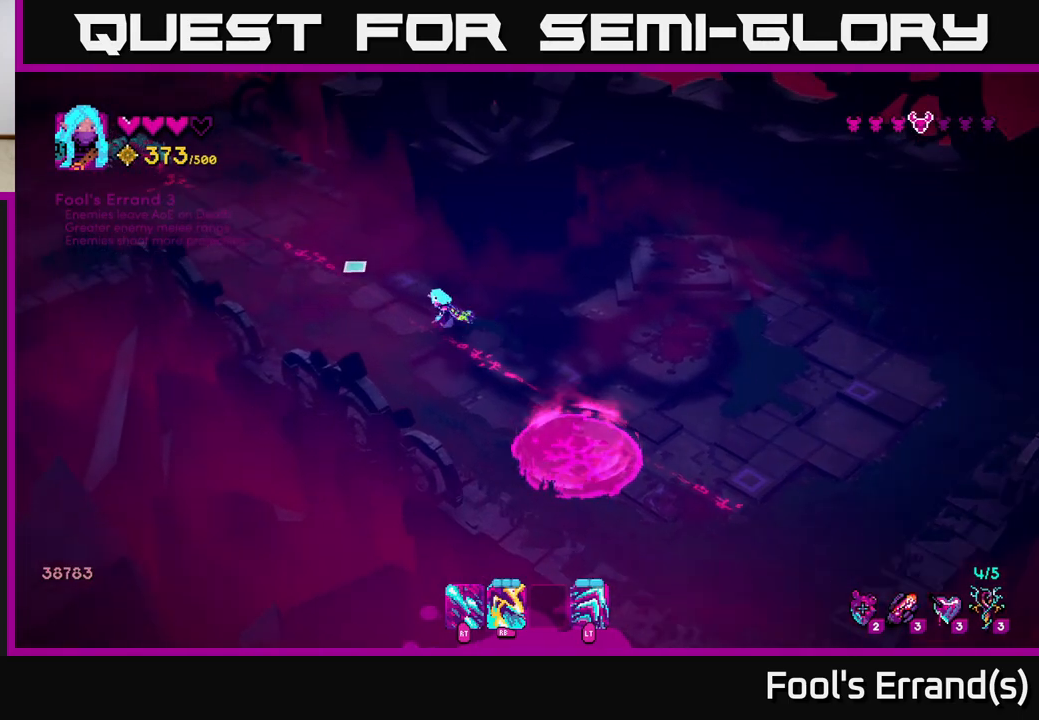
{"buttons": [], "left_stick": "up-left", "right_stick": "up-left", "events": []}
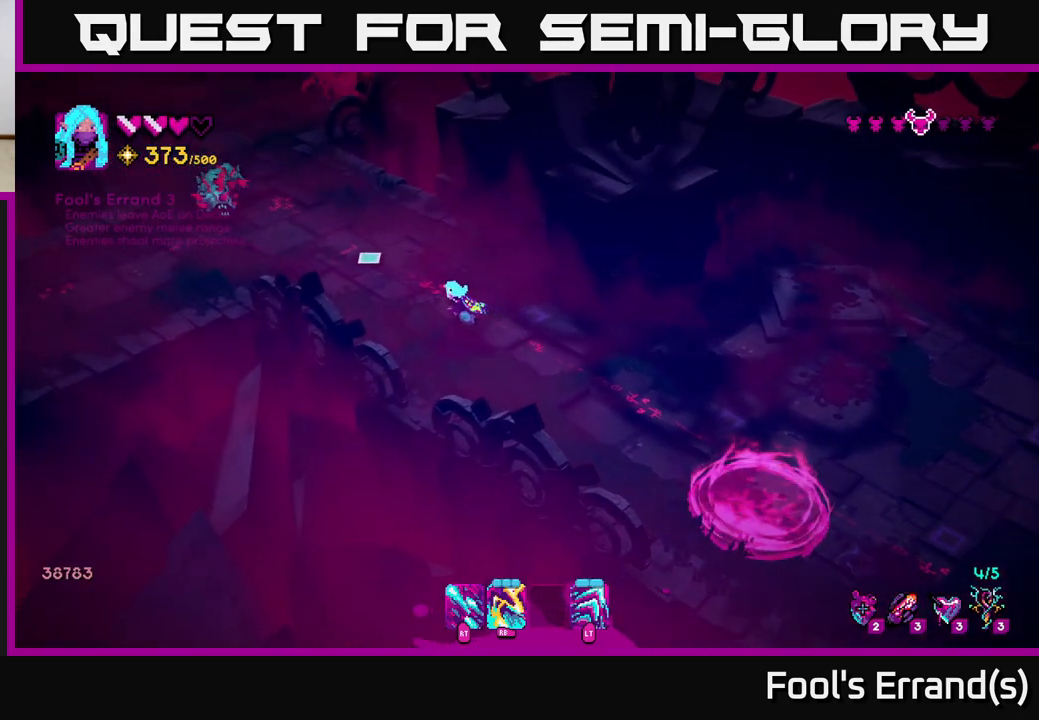
{"buttons": [], "left_stick": "center", "right_stick": "up-left", "events": [[233, "R1", "down"], [350, "R1", "up"], [483, "left_stick", "center"]]}
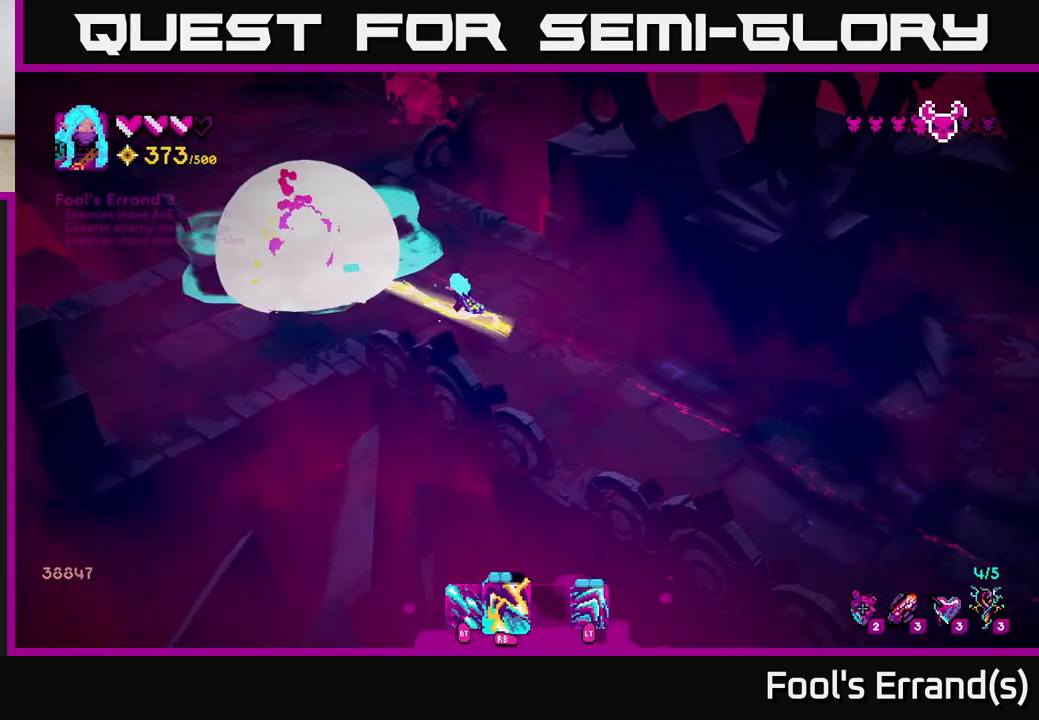
{"buttons": [], "left_stick": "up", "right_stick": "up-left", "events": [[117, "R1", "down"], [200, "R1", "up"], [250, "left_stick", "up"]]}
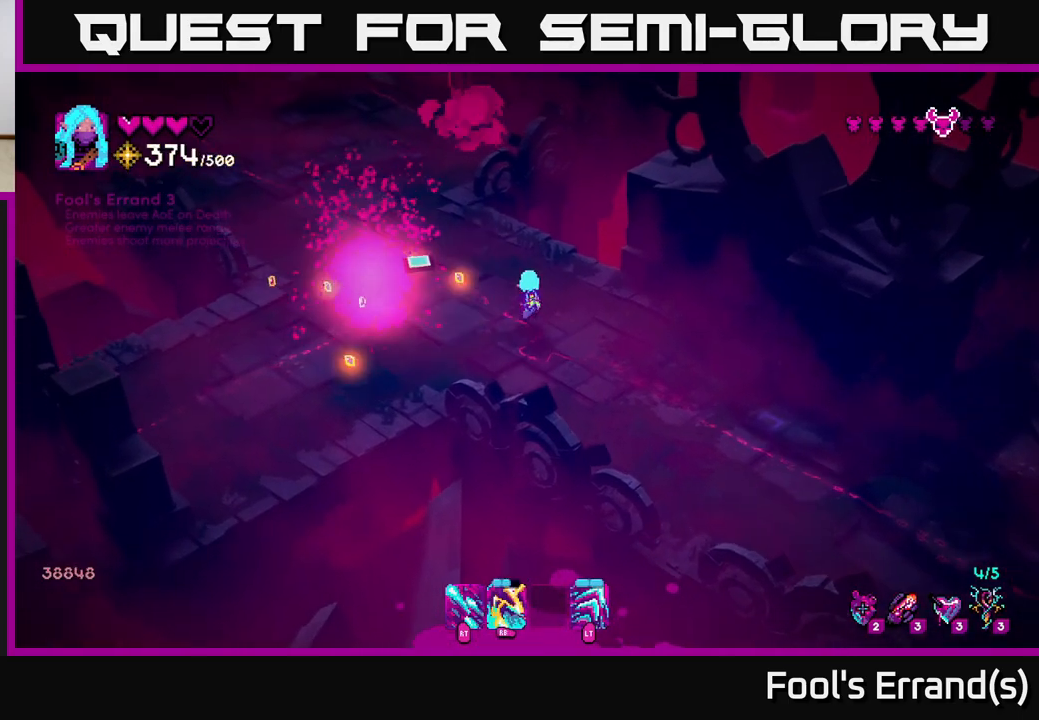
{"buttons": [], "left_stick": "up-left", "right_stick": "up-left", "events": [[33, "left_stick", "up-left"]]}
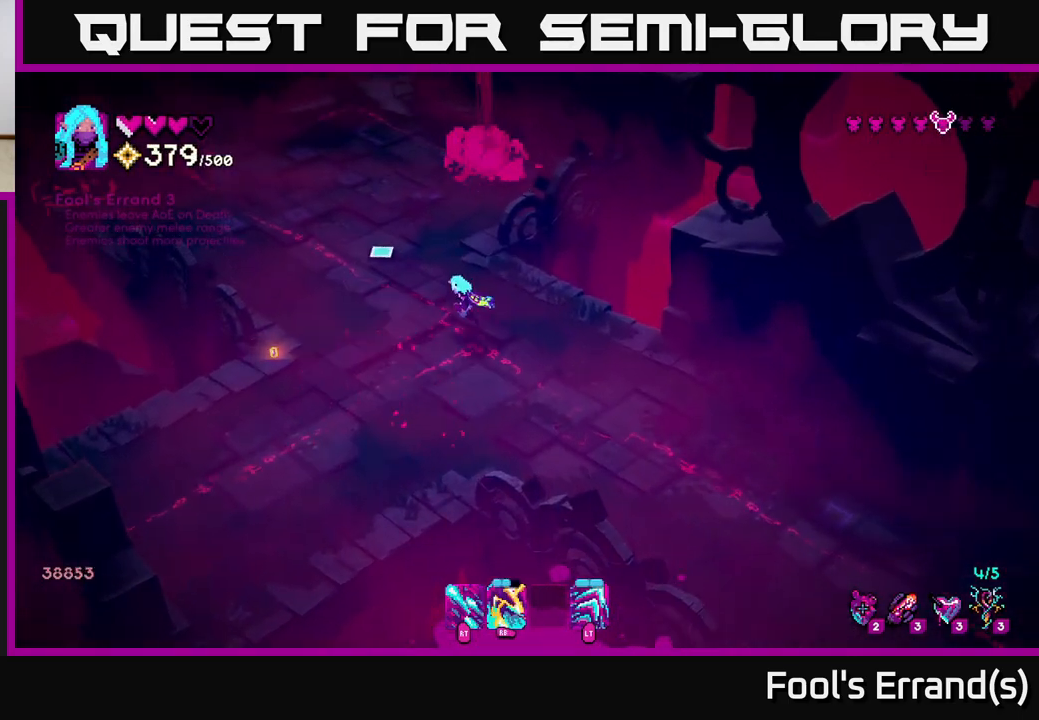
{"buttons": [], "left_stick": "up-left", "right_stick": "up", "events": [[150, "left_stick", "down-left"], [167, "right_stick", "up"], [300, "left_stick", "up-left"]]}
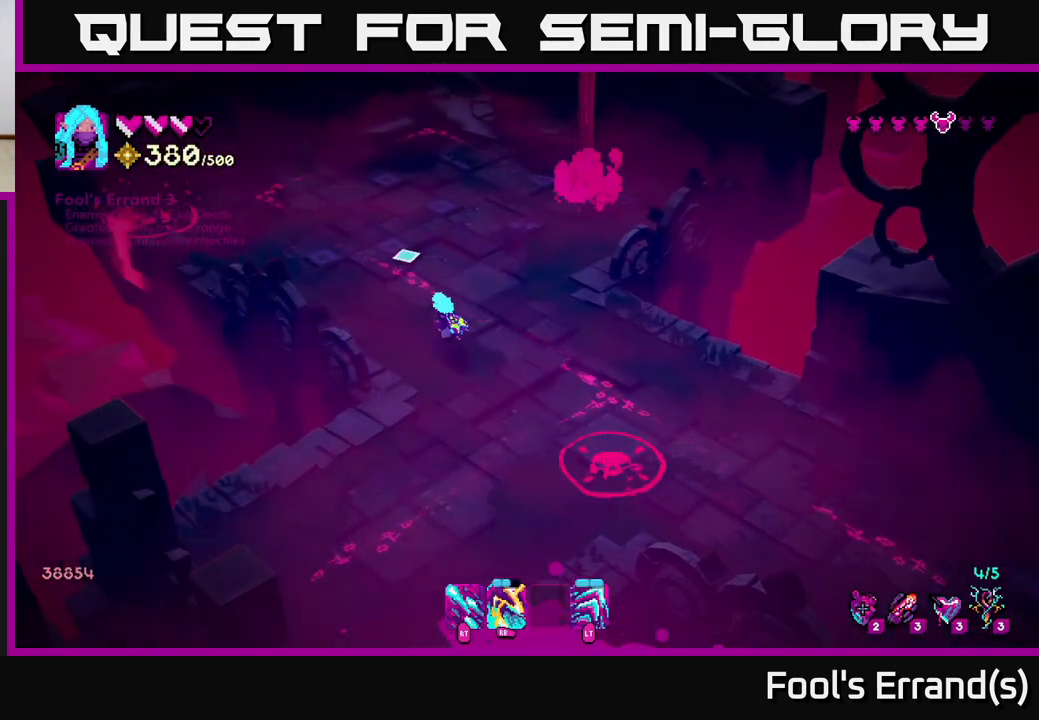
{"buttons": [], "left_stick": "up-left", "right_stick": "up-left", "events": [[50, "right_stick", "up-left"]]}
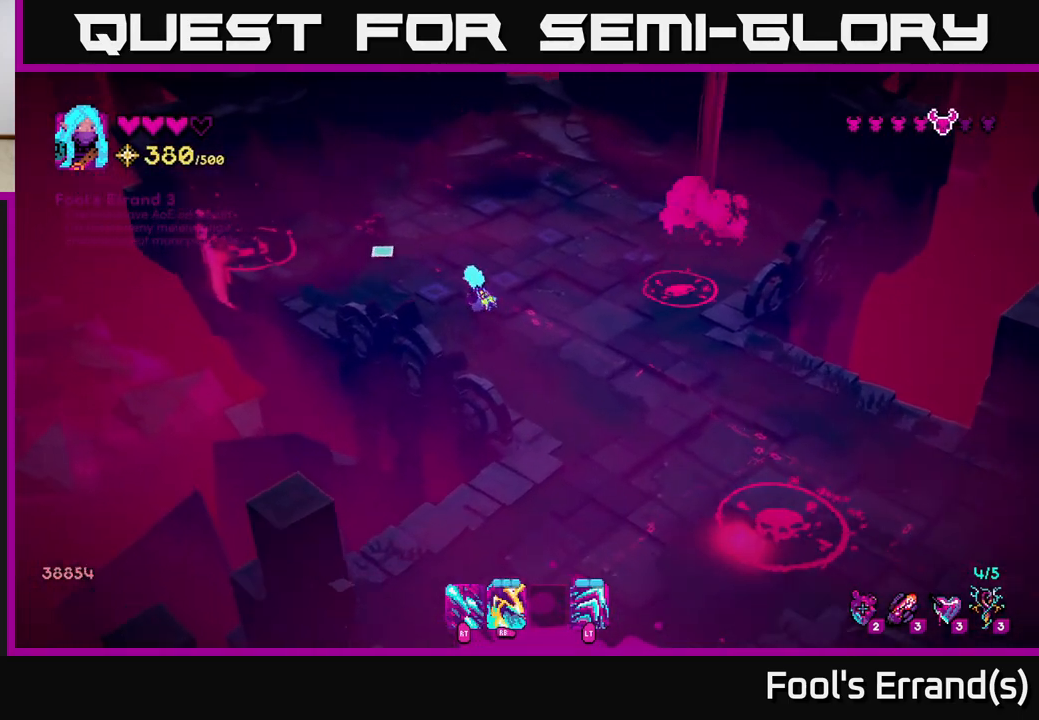
{"buttons": [], "left_stick": "right", "right_stick": "right", "events": [[200, "left_stick", "center"], [400, "left_stick", "right"], [450, "right_stick", "right"]]}
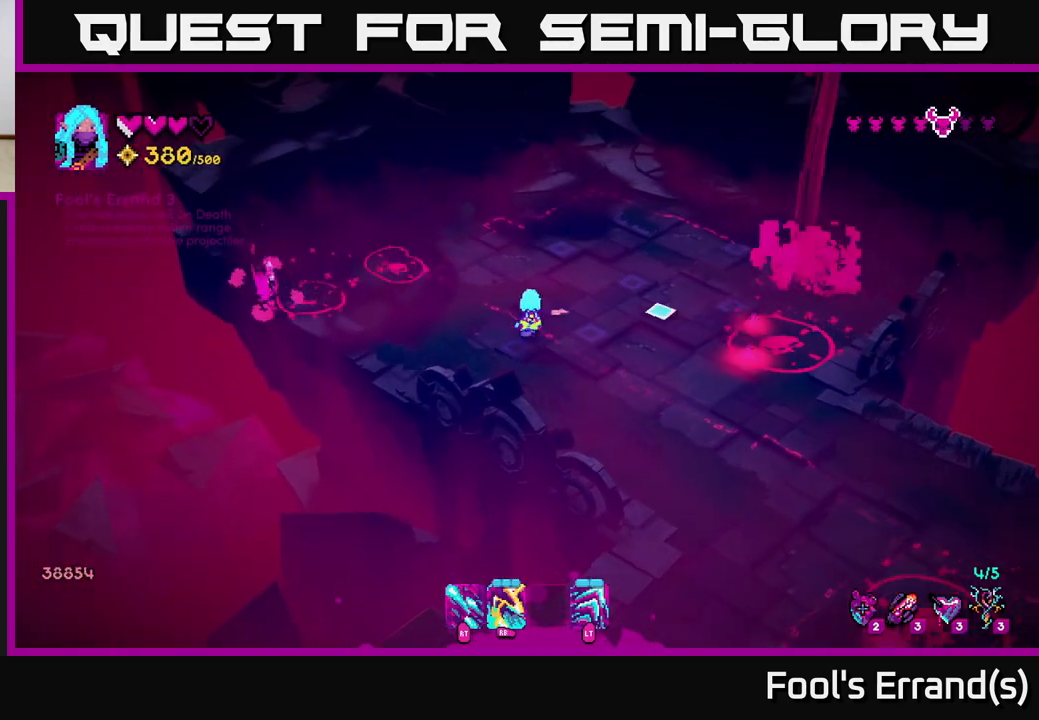
{"buttons": [], "left_stick": "down", "right_stick": "up-right", "events": [[50, "left_stick", "down-right"], [317, "right_stick", "up-right"], [333, "left_stick", "down"]]}